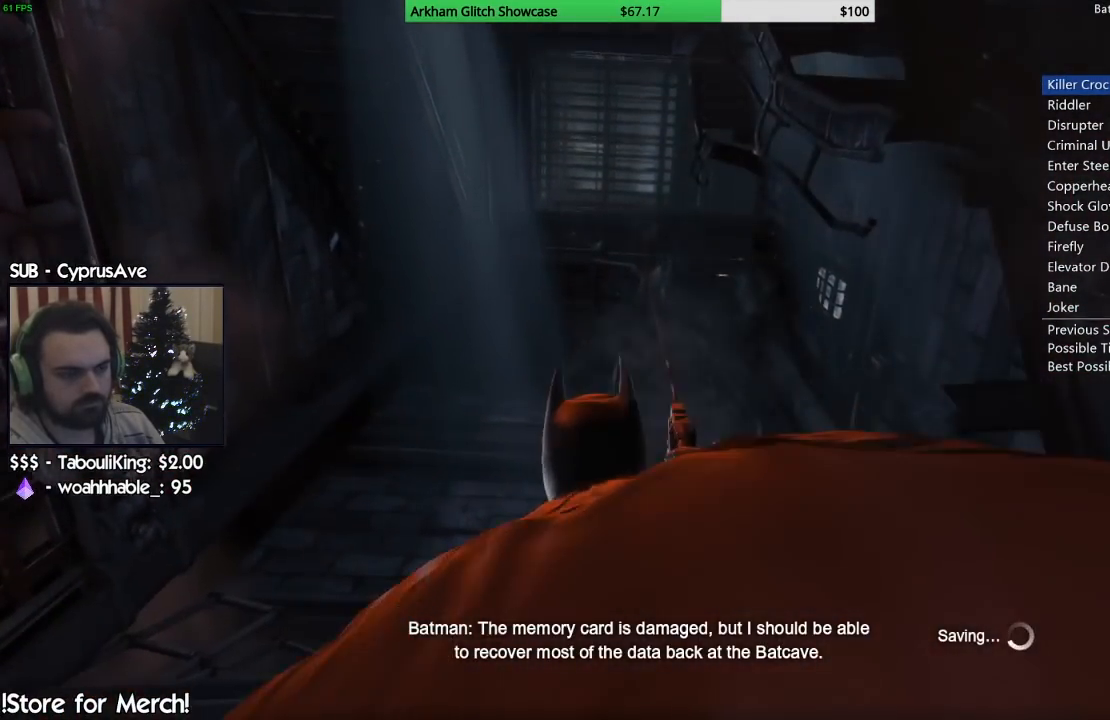
Gameplay with a controller (PlayStation layout); each line is a JSON object with the inputs held at the frame after it. "events" lists button and stick changes between this image and that frame as [ms after this image, input, new state], when the widget could be followed in between. Not read: L1 R1.
{"buttons": [], "left_stick": "up", "right_stick": "center", "events": []}
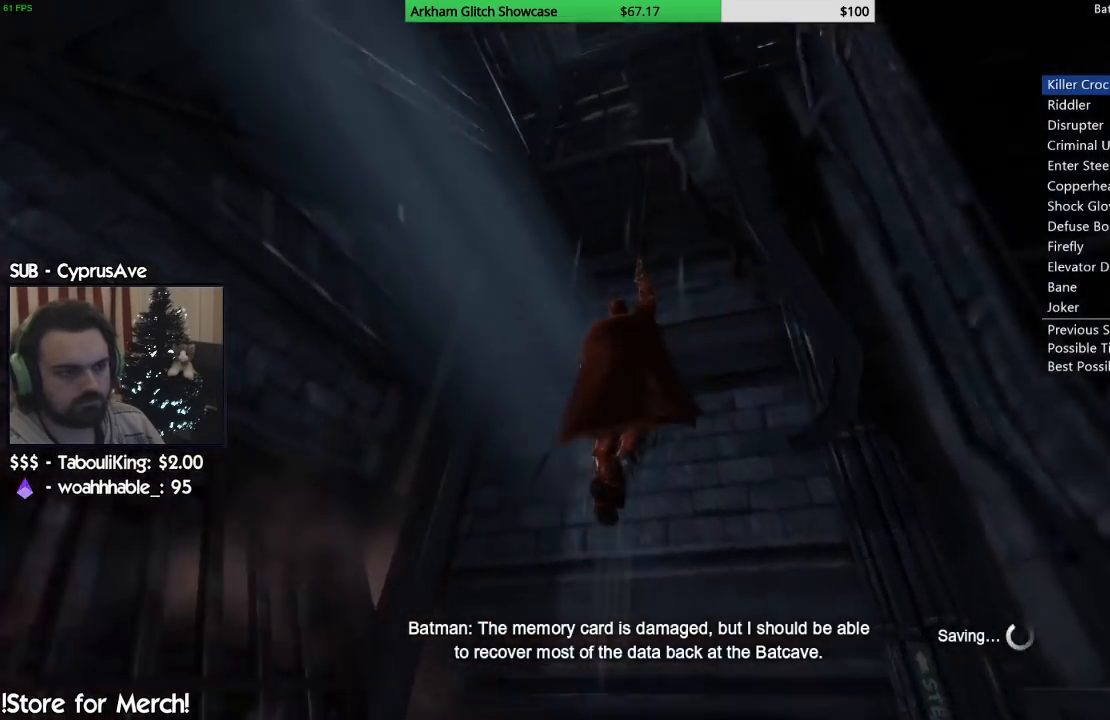
{"buttons": [], "left_stick": "up", "right_stick": "right", "events": [[317, "right_stick", "right"]]}
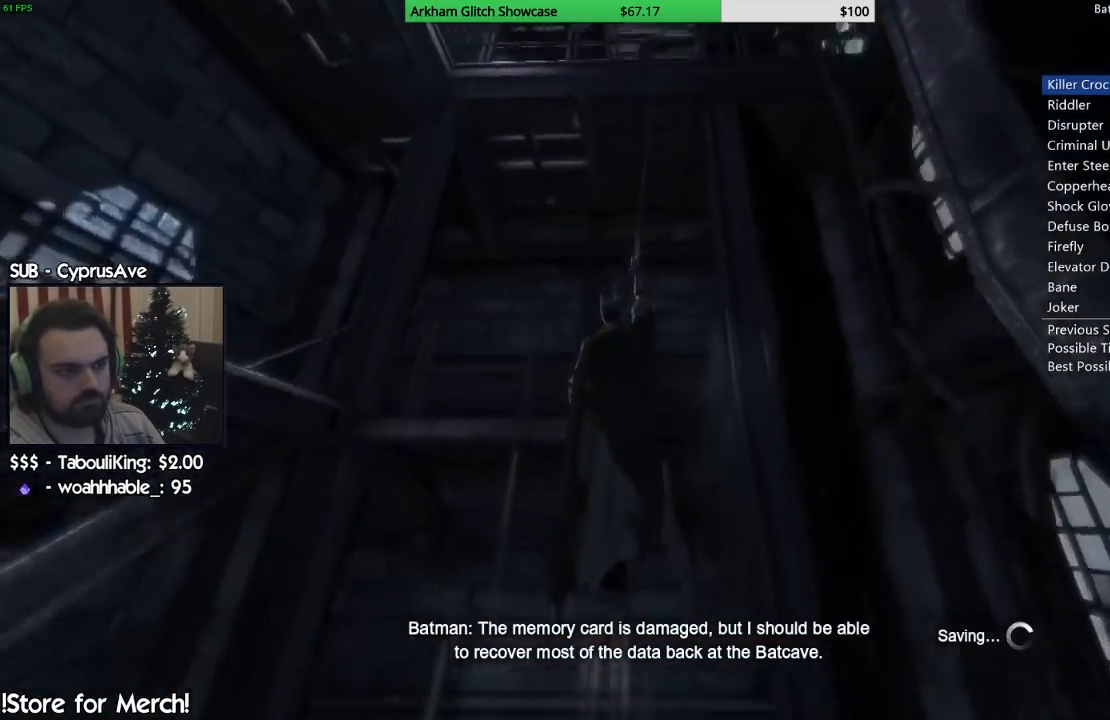
{"buttons": [], "left_stick": "up", "right_stick": "down-right", "events": [[333, "right_stick", "down-right"]]}
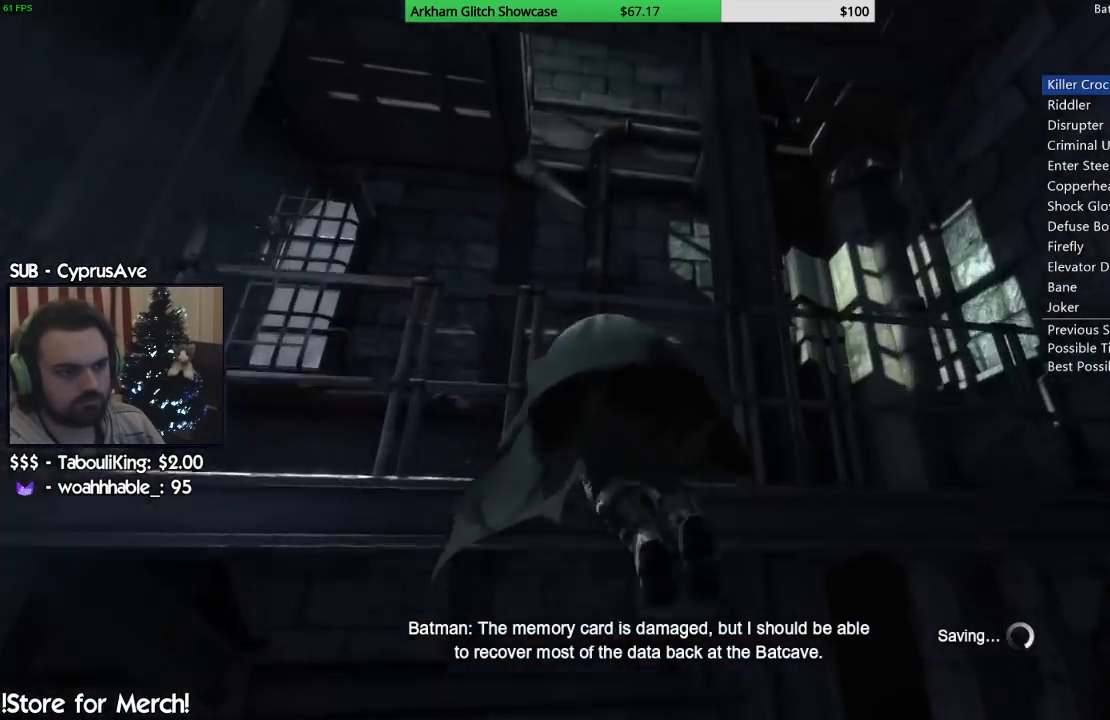
{"buttons": [], "left_stick": "up", "right_stick": "down-right", "events": []}
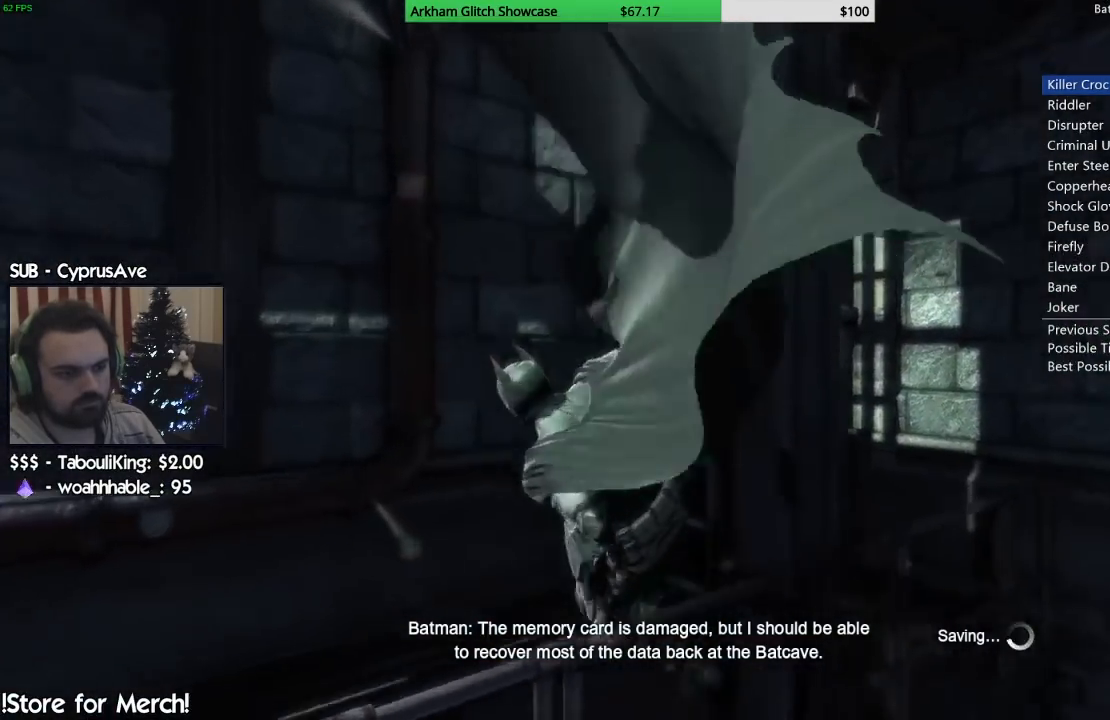
{"buttons": [], "left_stick": "center", "right_stick": "right", "events": [[350, "right_stick", "right"], [483, "left_stick", "center"]]}
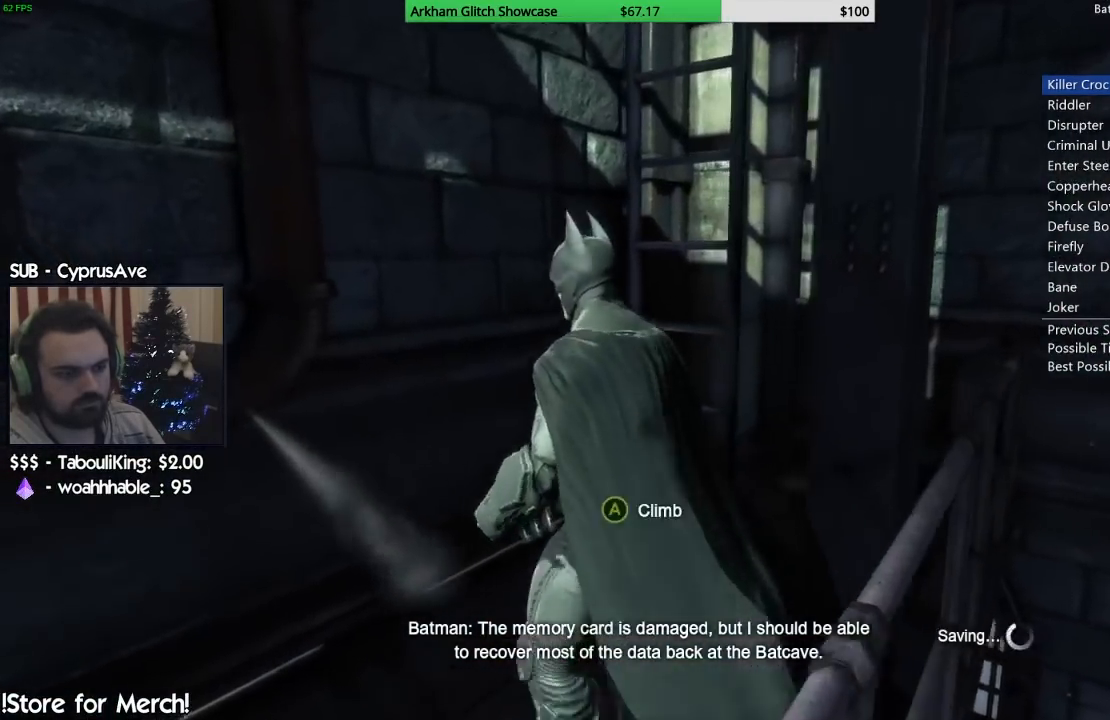
{"buttons": [], "left_stick": "center", "right_stick": "right", "events": [[50, "CROSS", "down"], [200, "CROSS", "up"], [300, "right_stick", "center"], [483, "right_stick", "right"]]}
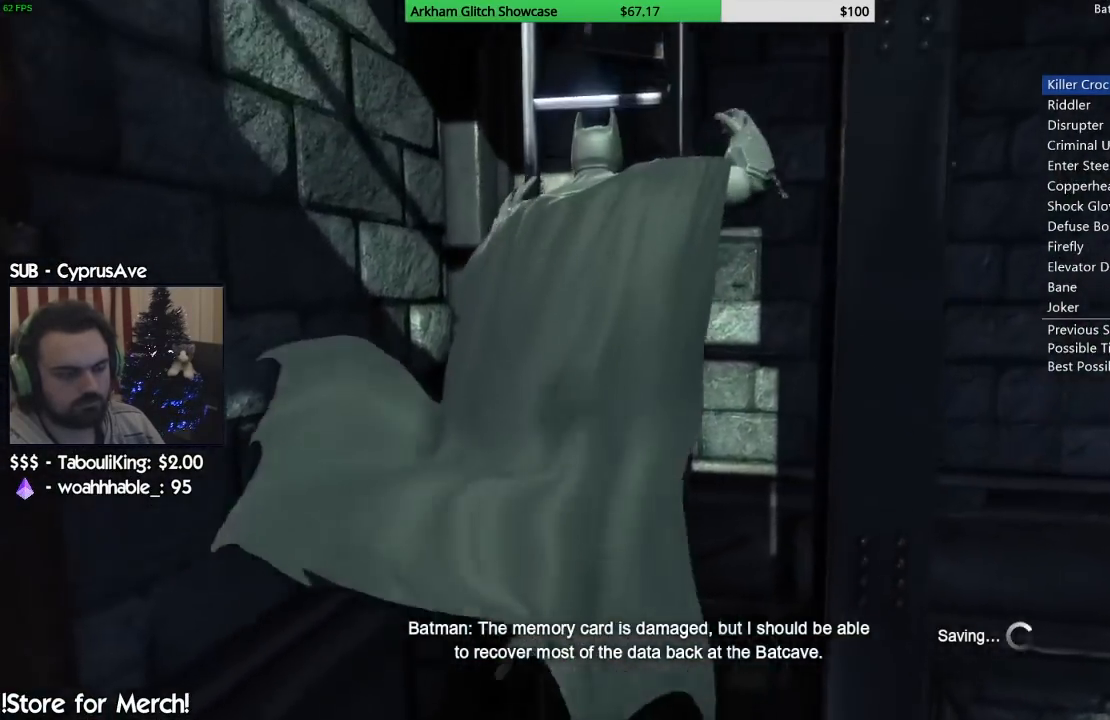
{"buttons": [], "left_stick": "up", "right_stick": "center", "events": [[33, "left_stick", "up"], [283, "right_stick", "center"]]}
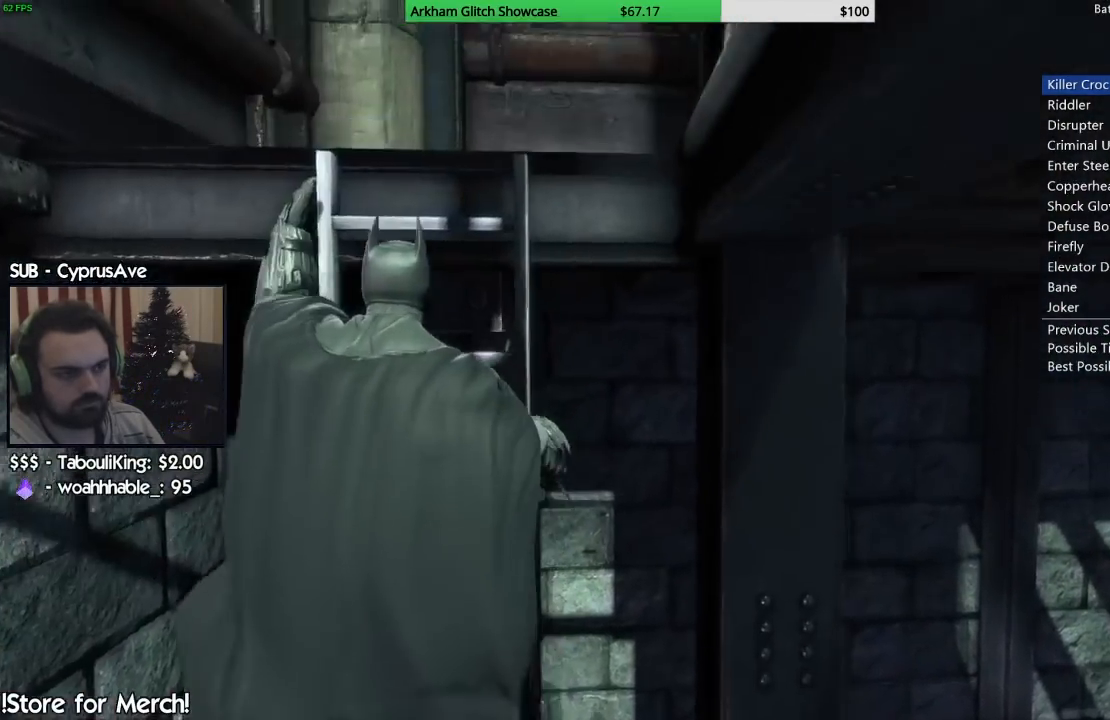
{"buttons": [], "left_stick": "up", "right_stick": "center"}
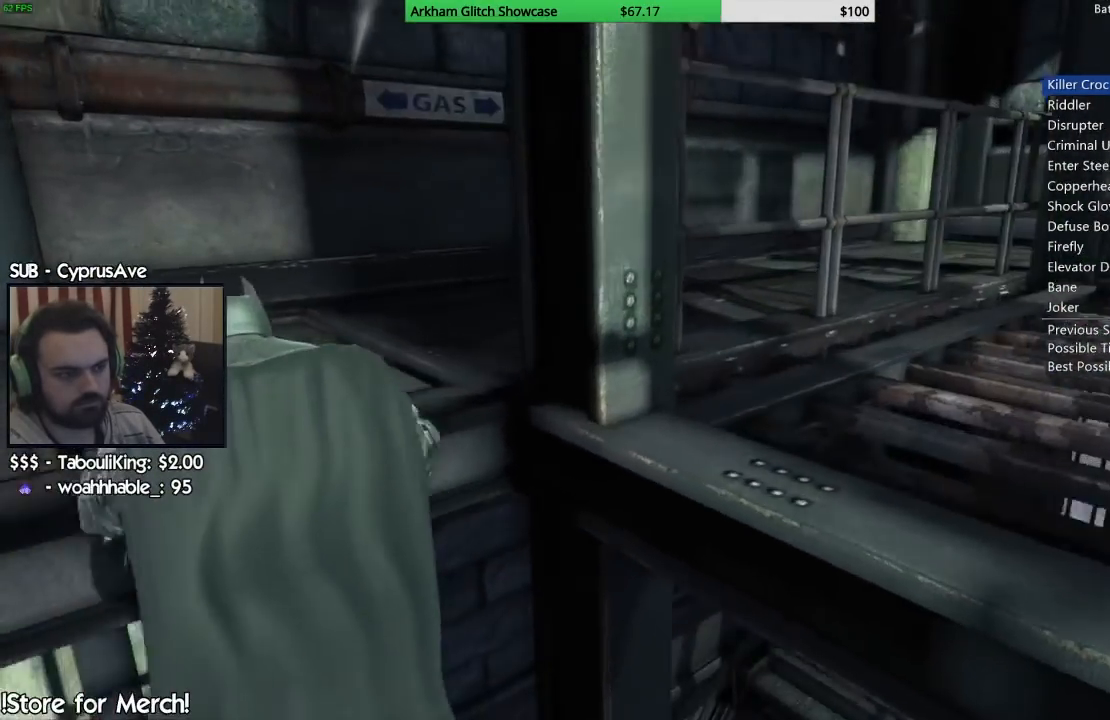
{"buttons": ["CROSS"], "left_stick": "up-right", "right_stick": "center", "events": [[67, "right_stick", "down-left"], [83, "CROSS", "down"], [183, "right_stick", "center"], [333, "left_stick", "up-right"]]}
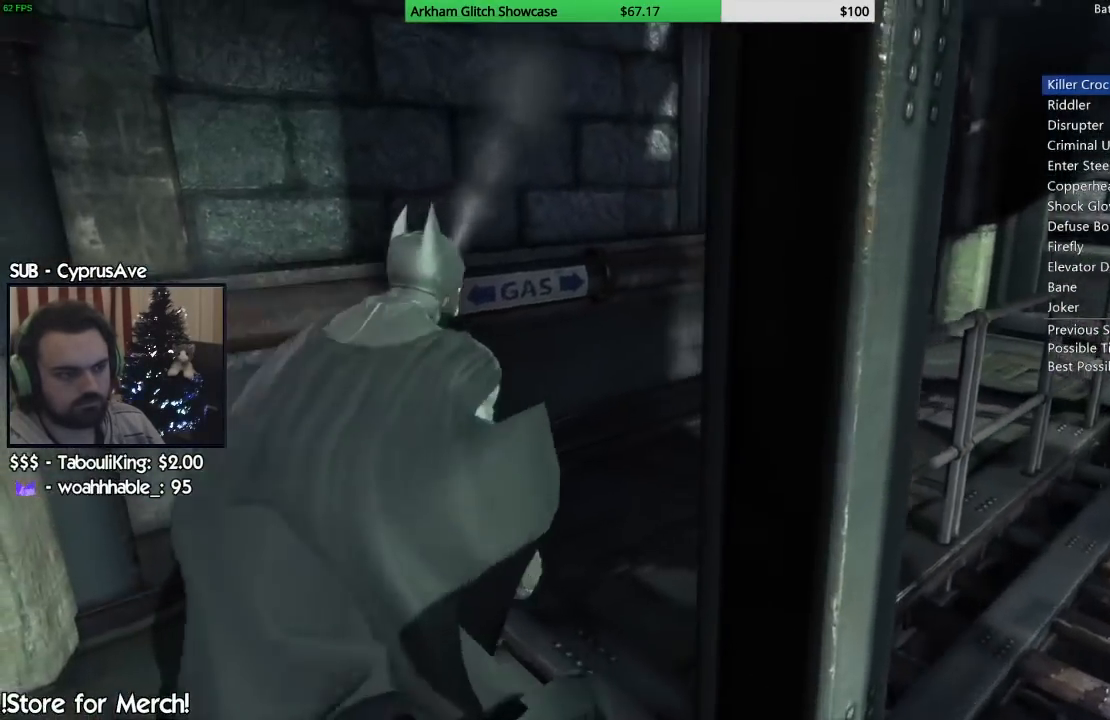
{"buttons": ["CROSS"], "left_stick": "up-right", "right_stick": "center", "events": []}
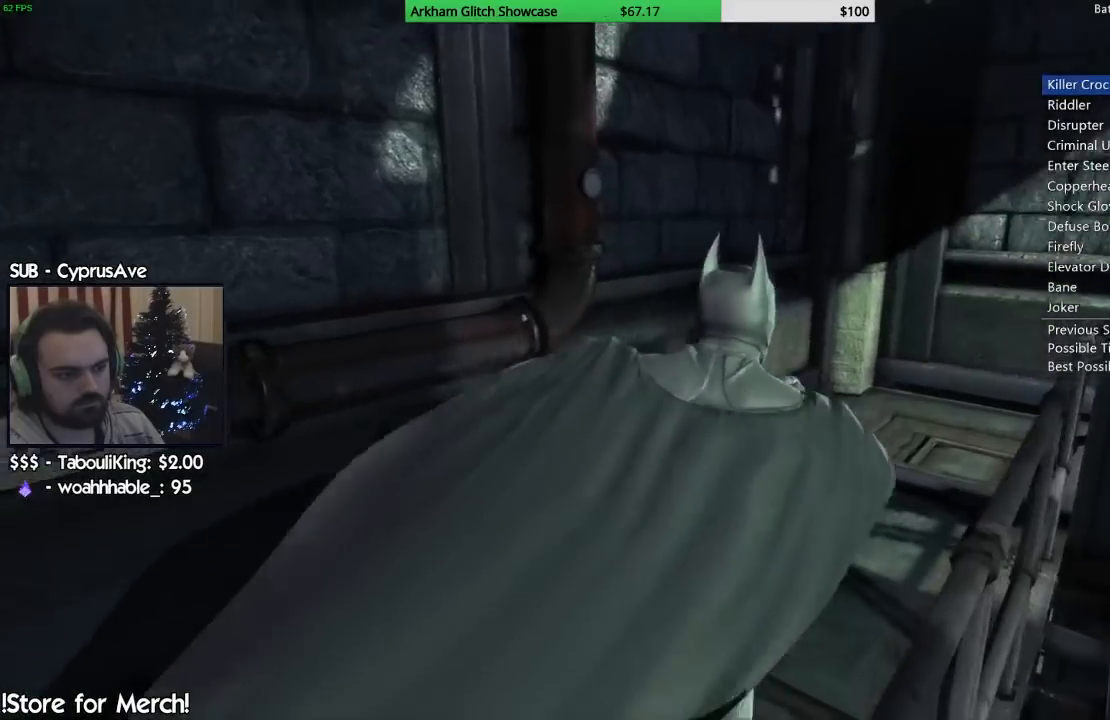
{"buttons": ["CROSS"], "left_stick": "up", "right_stick": "center", "events": [[300, "left_stick", "up"]]}
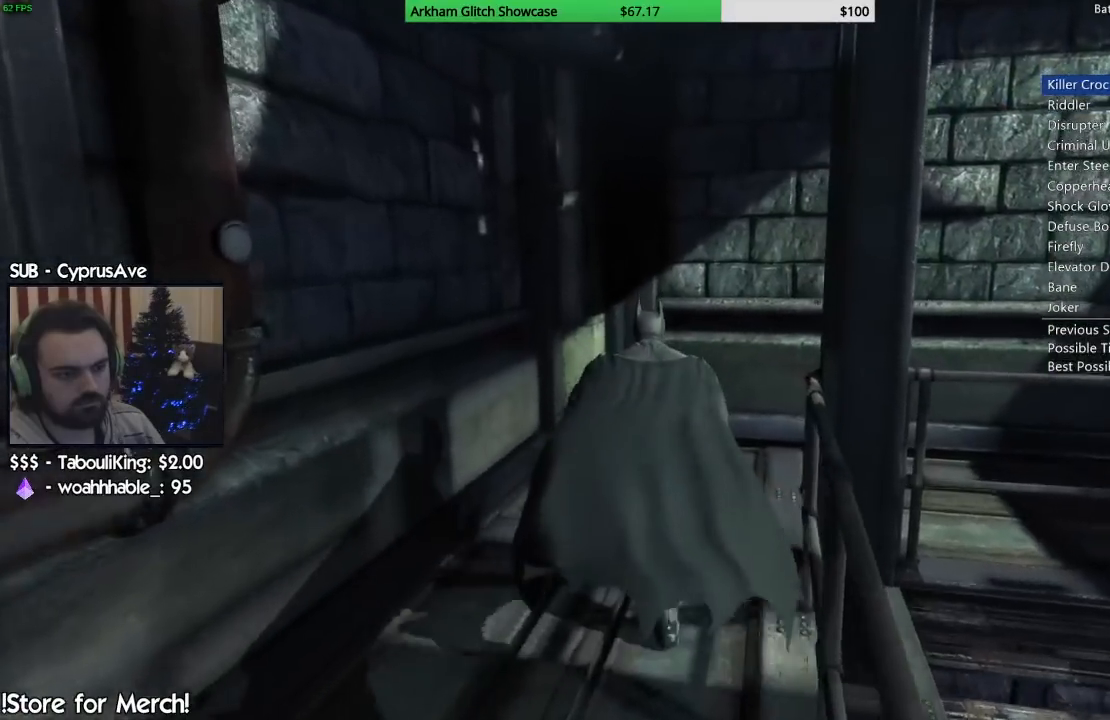
{"buttons": ["CROSS"], "left_stick": "right", "right_stick": "center", "events": [[117, "left_stick", "up-right"], [233, "left_stick", "right"]]}
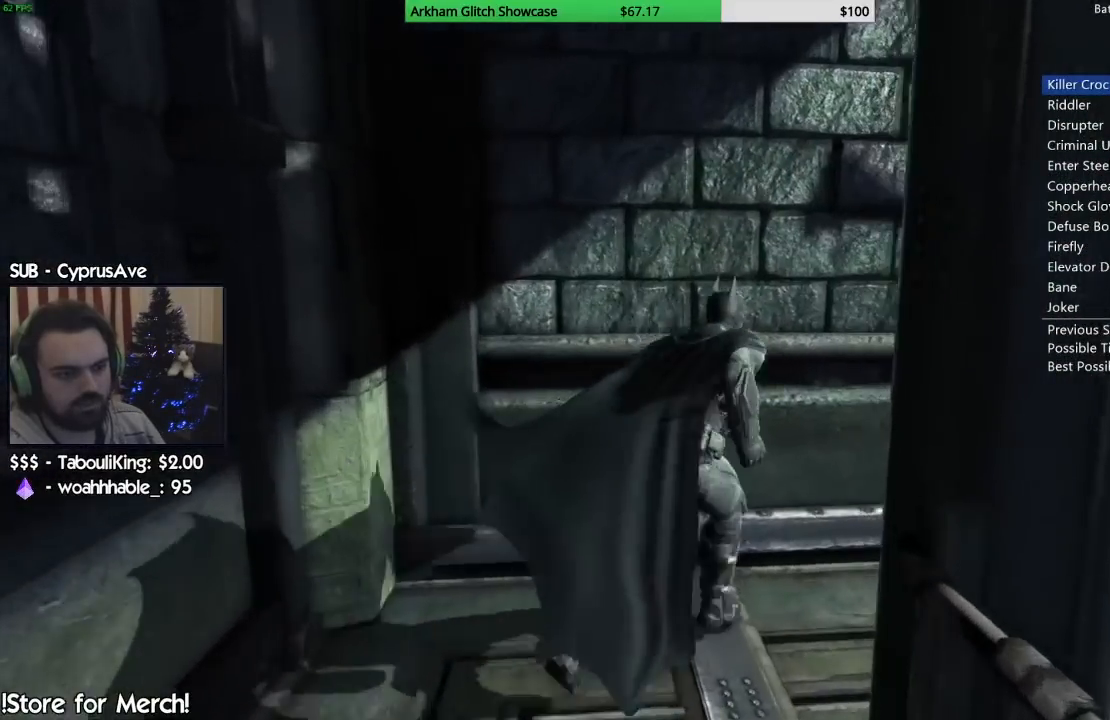
{"buttons": ["CROSS"], "left_stick": "up-right", "right_stick": "center"}
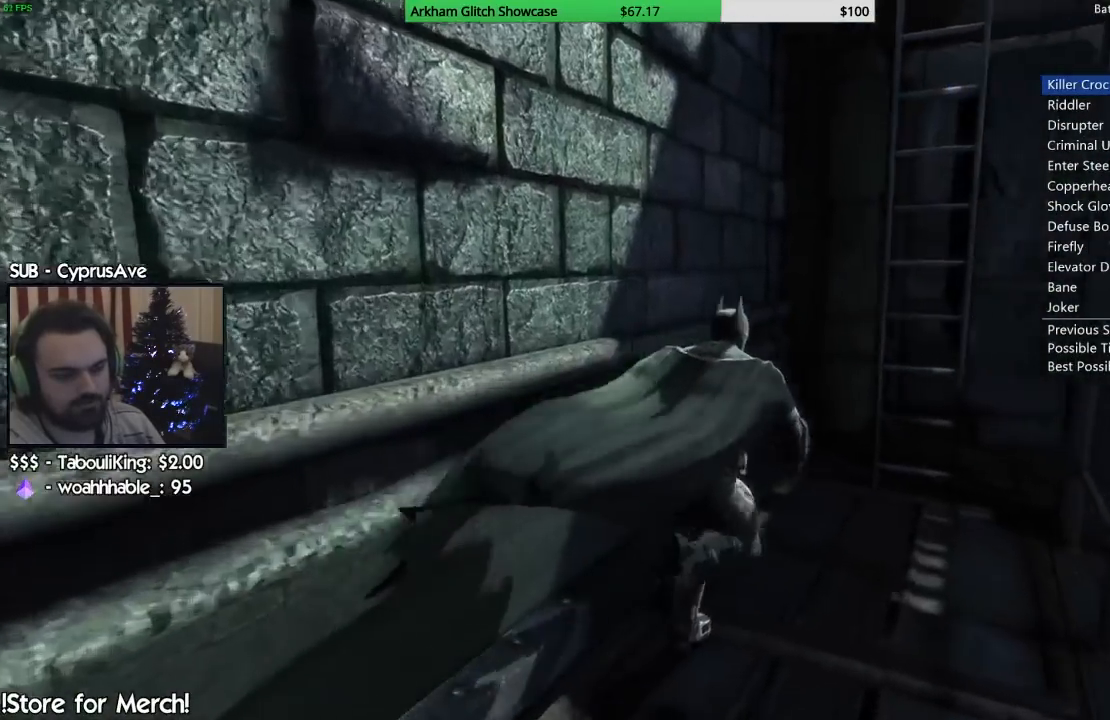
{"buttons": [], "left_stick": "up-right", "right_stick": "center", "events": [[233, "CROSS", "up"], [333, "CROSS", "down"], [483, "CROSS", "up"]]}
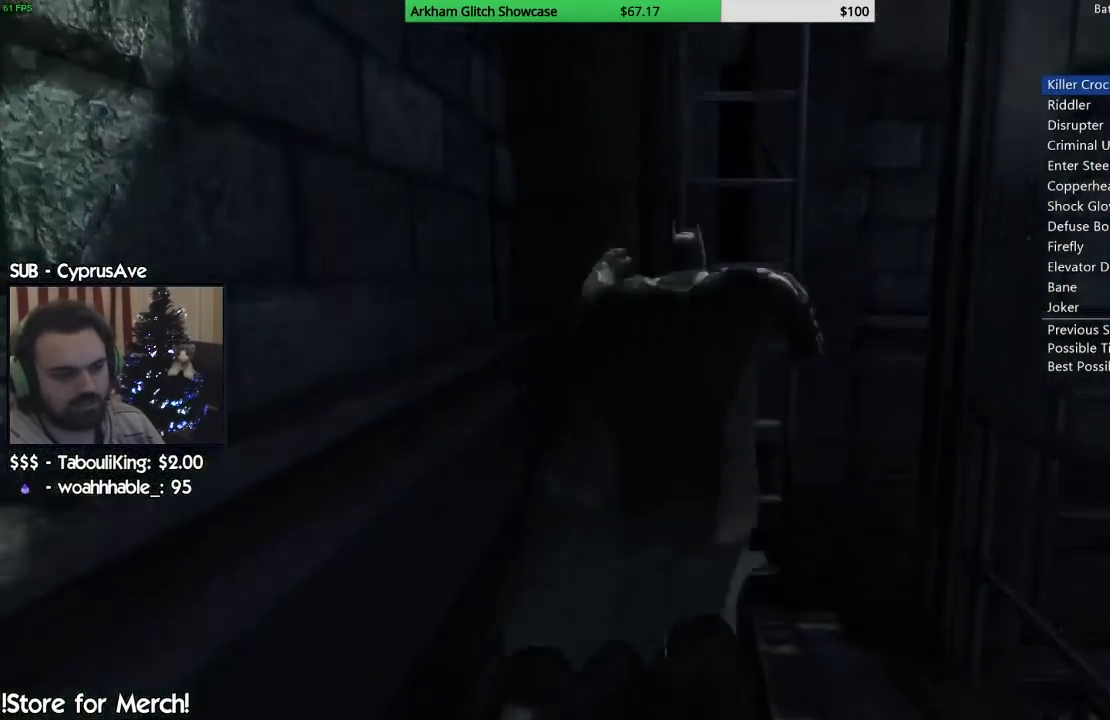
{"buttons": [], "left_stick": "center", "right_stick": "center", "events": [[450, "left_stick", "center"]]}
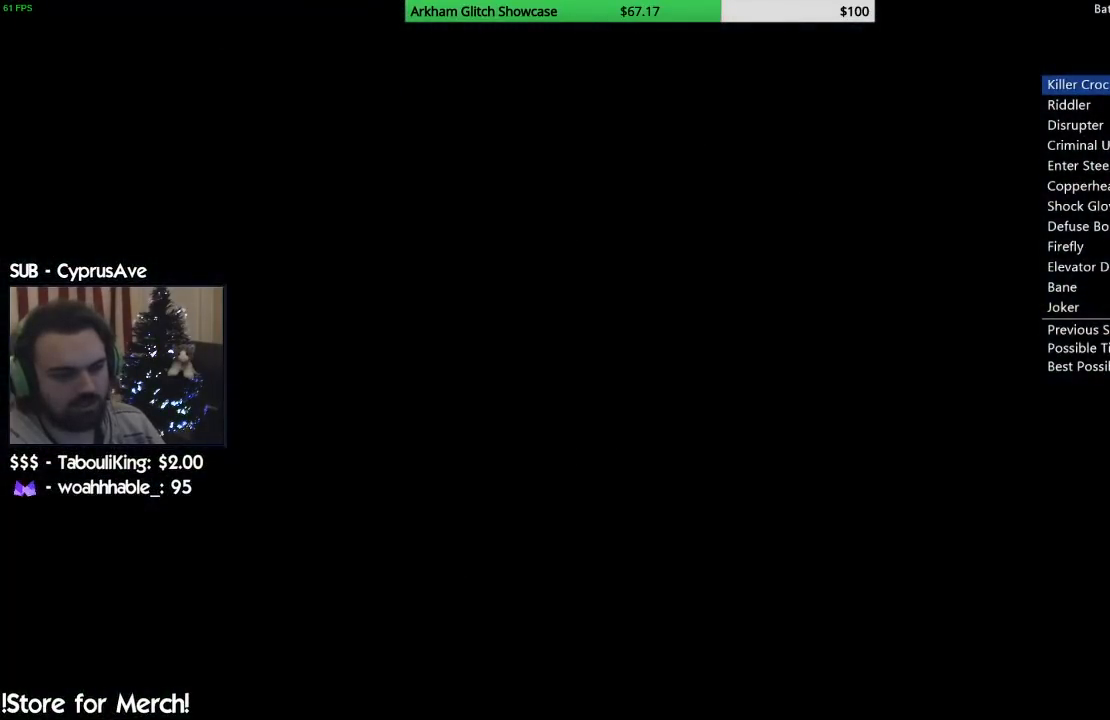
{"buttons": ["CIRCLE"], "left_stick": "center", "right_stick": "center", "events": [[283, "CIRCLE", "down"], [400, "CIRCLE", "up"], [467, "CIRCLE", "down"]]}
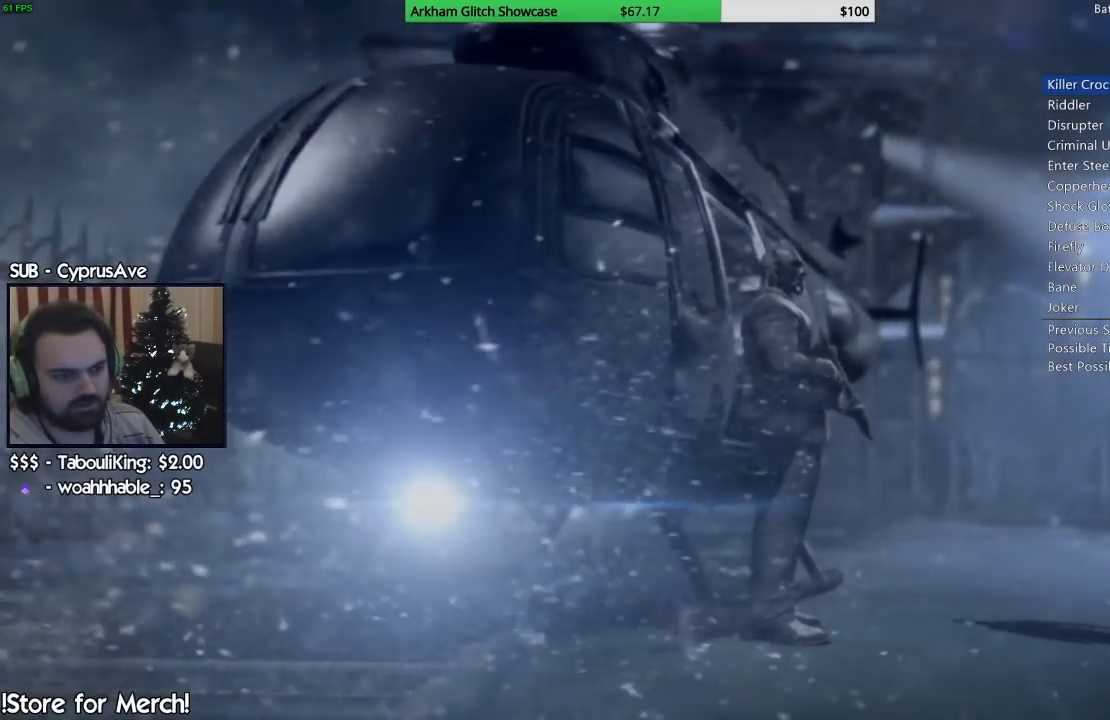
{"buttons": [], "left_stick": "center", "right_stick": "center", "events": [[83, "CIRCLE", "up"], [183, "CIRCLE", "down"], [267, "CIRCLE", "up"], [350, "CIRCLE", "down"], [467, "CIRCLE", "up"]]}
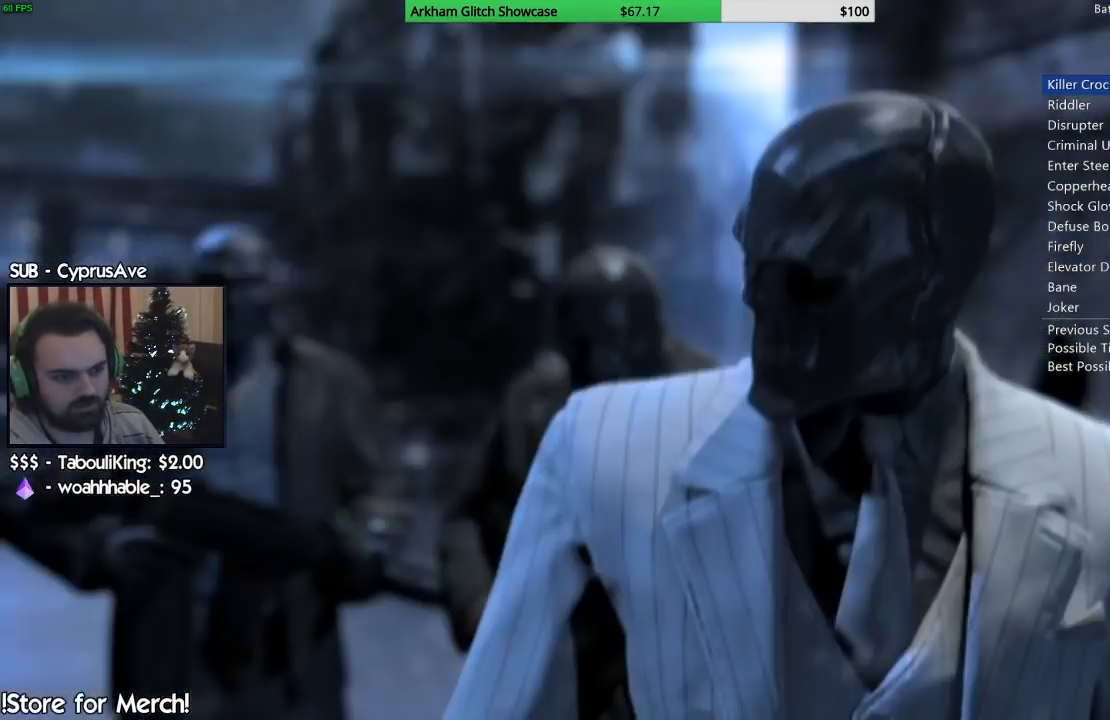
{"buttons": [], "left_stick": "center", "right_stick": "center", "events": [[17, "CIRCLE", "down"], [117, "CIRCLE", "up"], [200, "CIRCLE", "down"], [317, "CIRCLE", "up"], [400, "CIRCLE", "down"], [483, "CIRCLE", "up"]]}
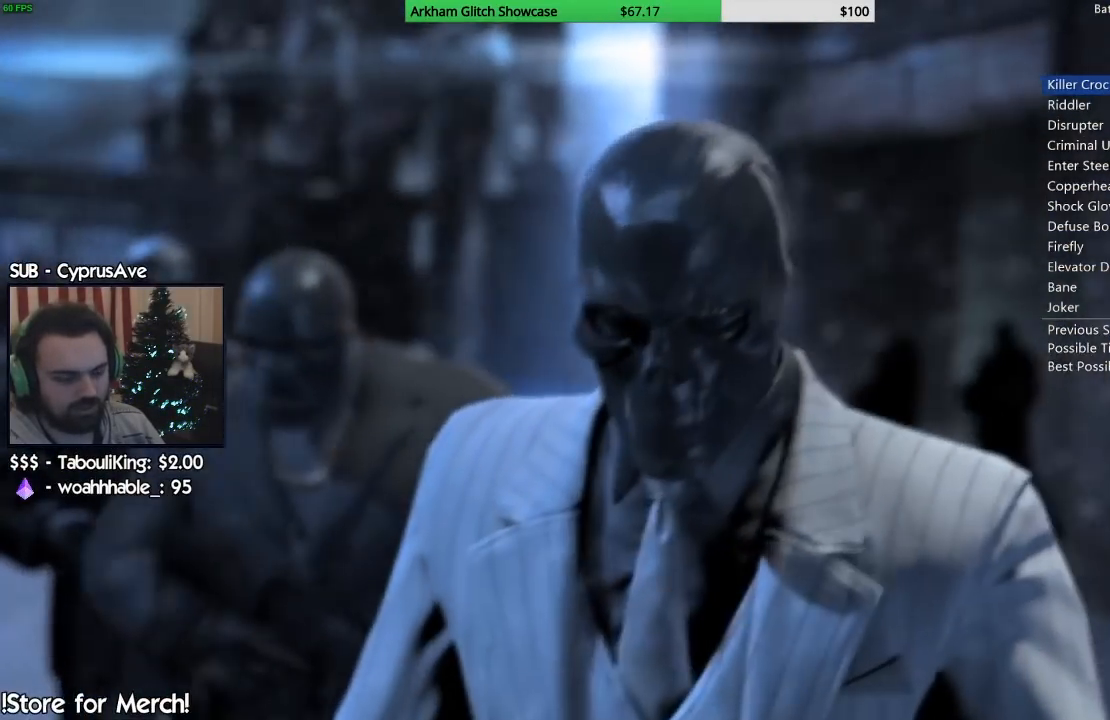
{"buttons": ["CIRCLE"], "left_stick": "center", "right_stick": "center", "events": [[83, "CIRCLE", "down"], [167, "CIRCLE", "up"], [250, "CIRCLE", "down"], [350, "CIRCLE", "up"], [450, "CIRCLE", "down"]]}
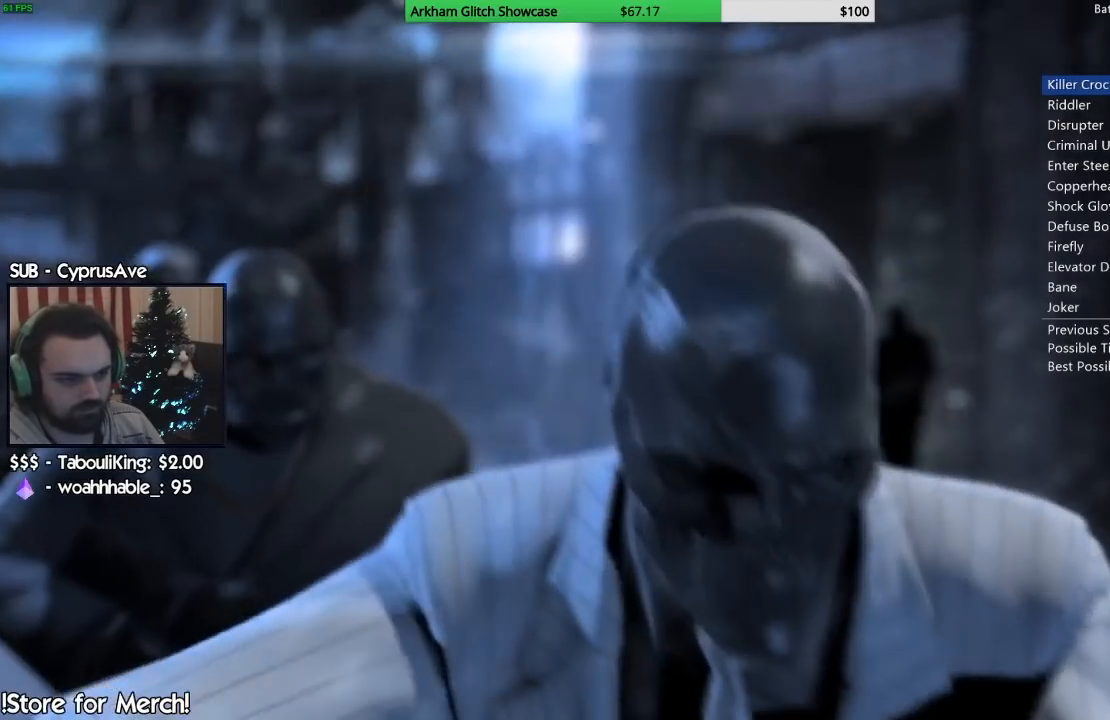
{"buttons": ["CIRCLE"], "left_stick": "center", "right_stick": "center", "events": [[50, "CIRCLE", "up"], [133, "CIRCLE", "down"], [217, "CIRCLE", "up"], [317, "CIRCLE", "down"], [400, "CIRCLE", "up"], [483, "CIRCLE", "down"]]}
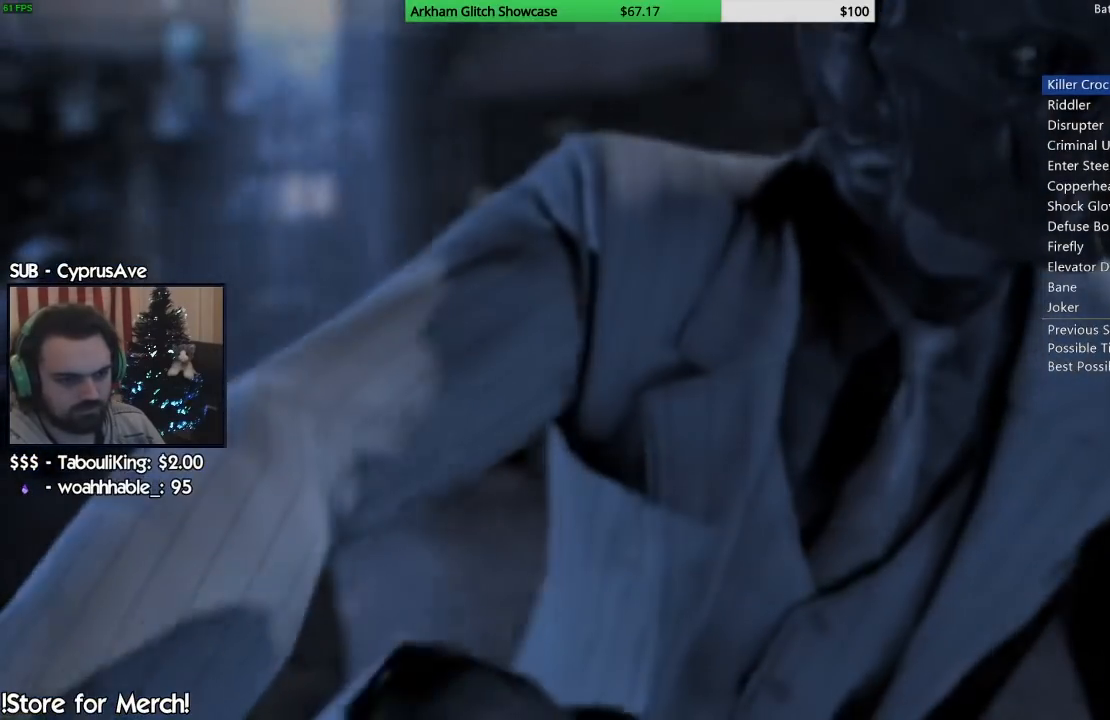
{"buttons": [], "left_stick": "center", "right_stick": "center", "events": [[117, "CIRCLE", "up"], [233, "CIRCLE", "down"], [317, "CIRCLE", "up"]]}
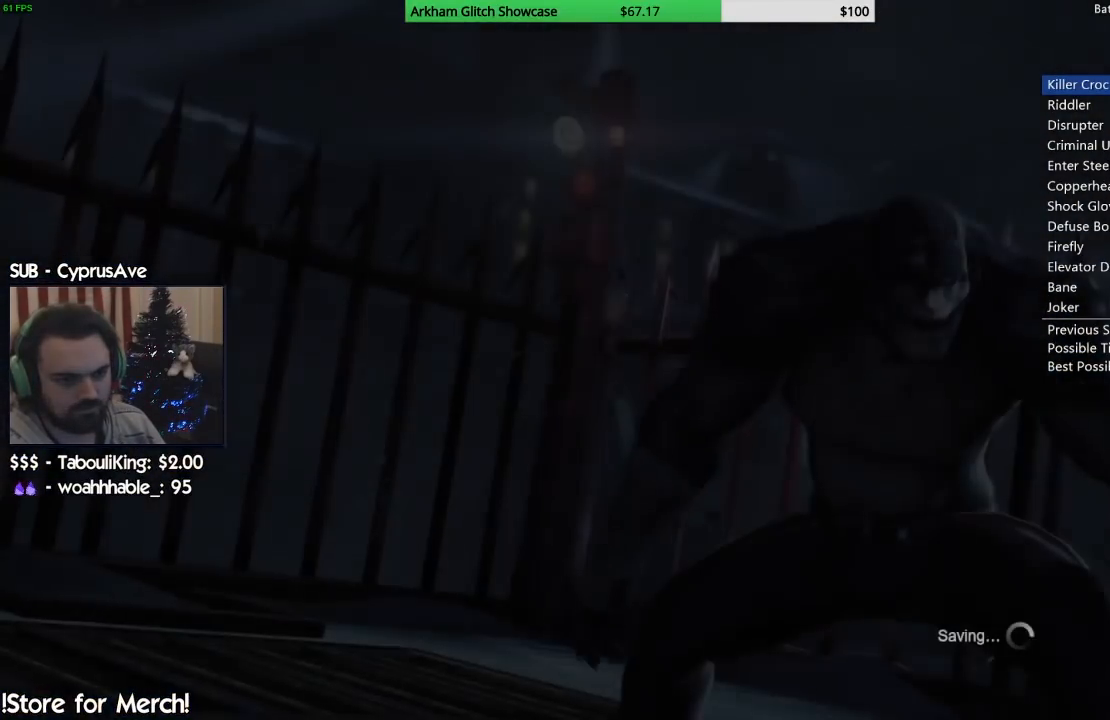
{"buttons": [], "left_stick": "center", "right_stick": "center", "events": []}
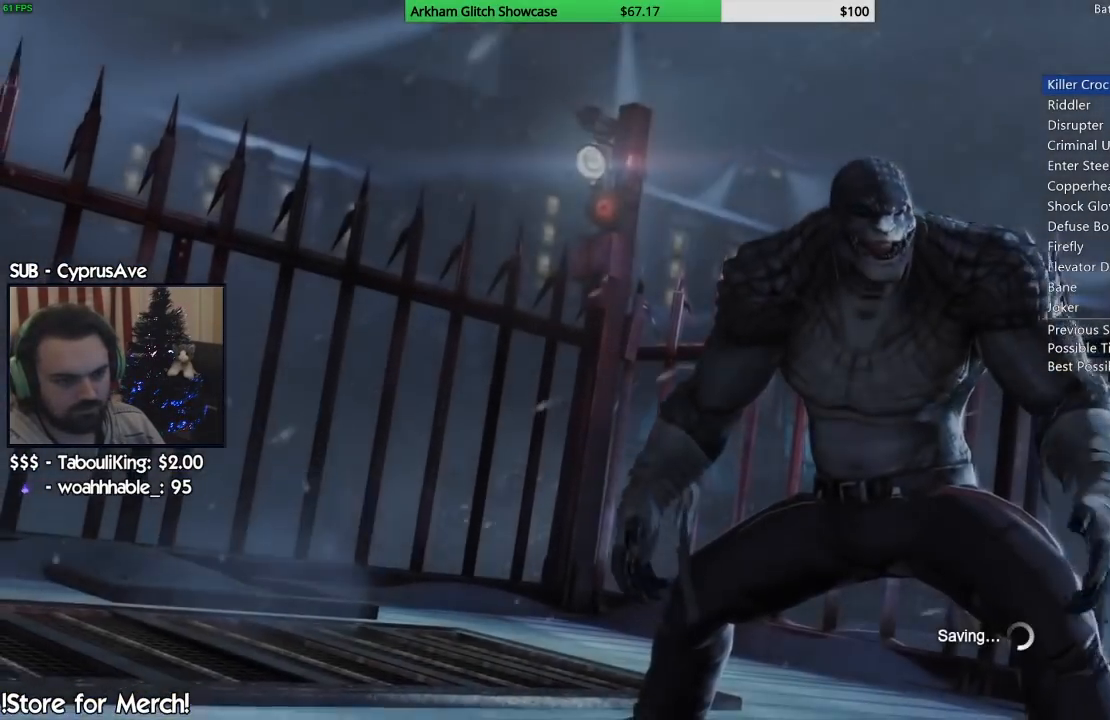
{"buttons": [], "left_stick": "center", "right_stick": "center", "events": []}
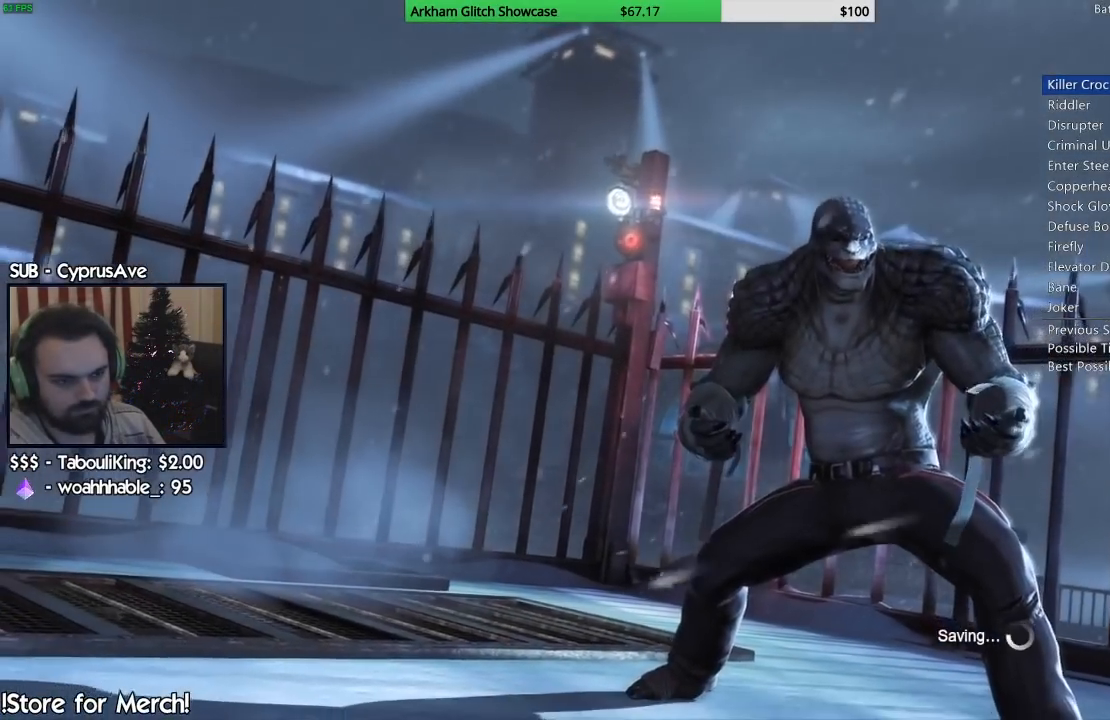
{"buttons": [], "left_stick": "center", "right_stick": "center", "events": []}
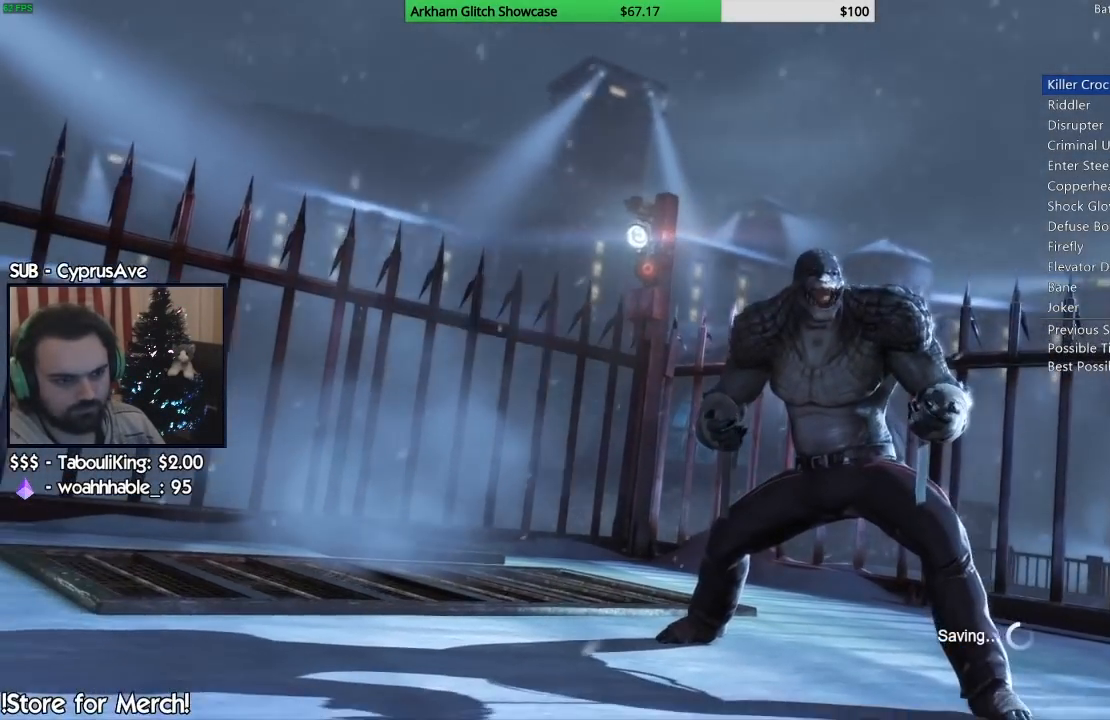
{"buttons": [], "left_stick": "center", "right_stick": "center", "events": []}
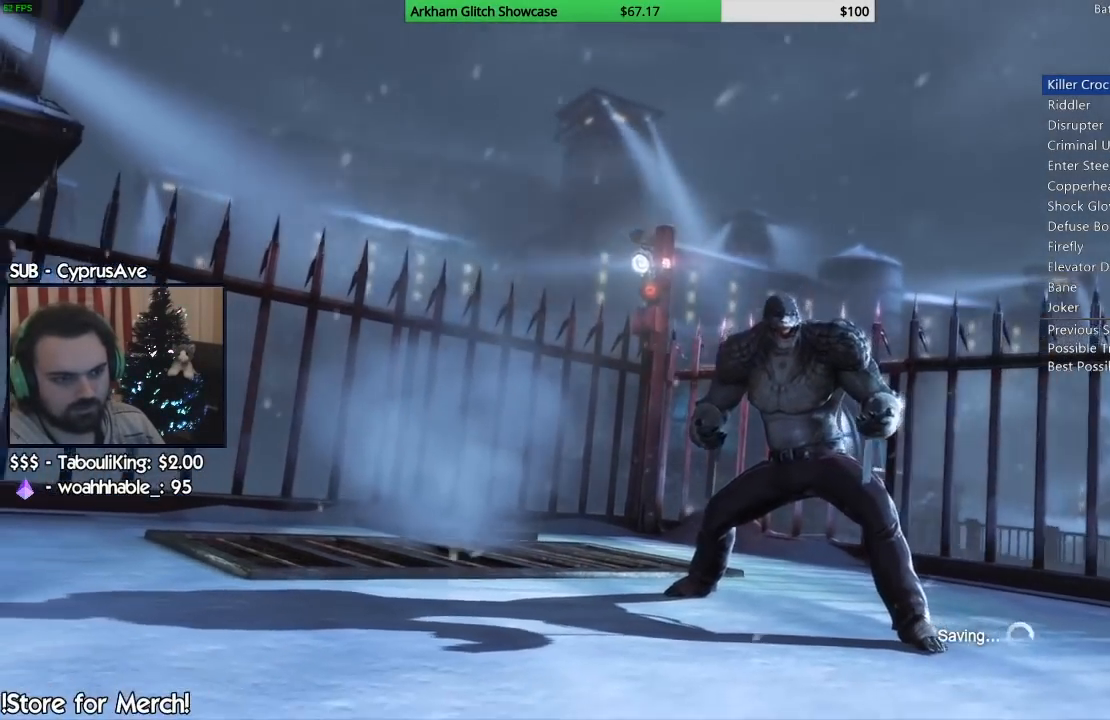
{"buttons": [], "left_stick": "center", "right_stick": "center", "events": []}
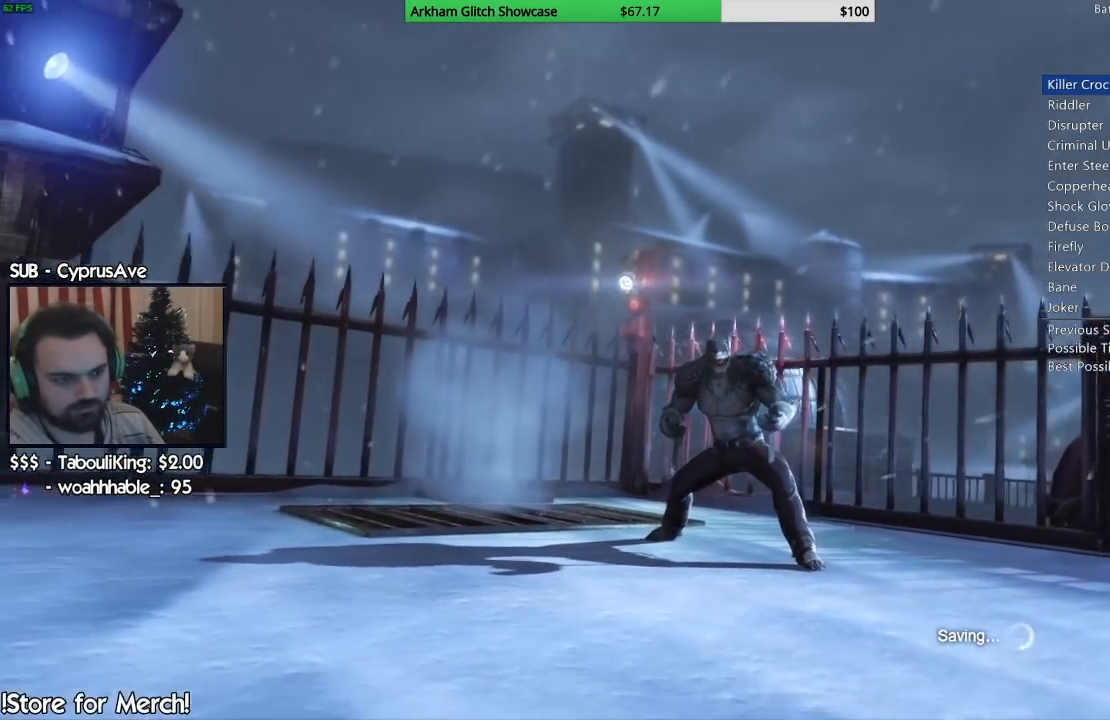
{"buttons": [], "left_stick": "center", "right_stick": "center", "events": []}
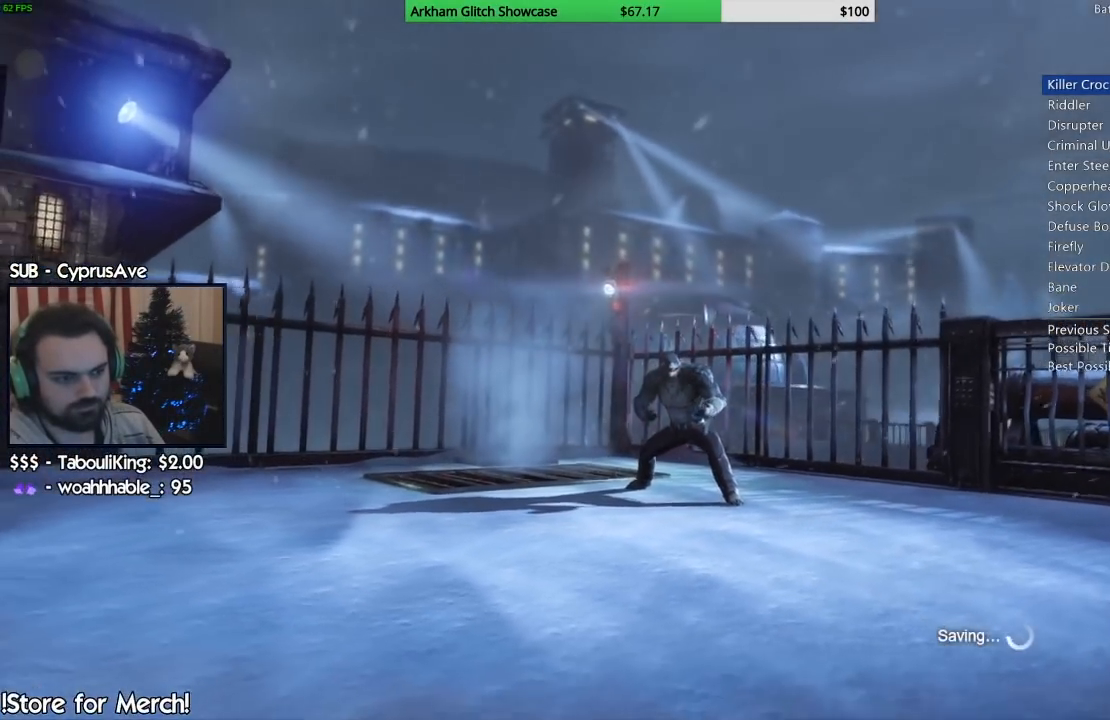
{"buttons": [], "left_stick": "center", "right_stick": "center", "events": []}
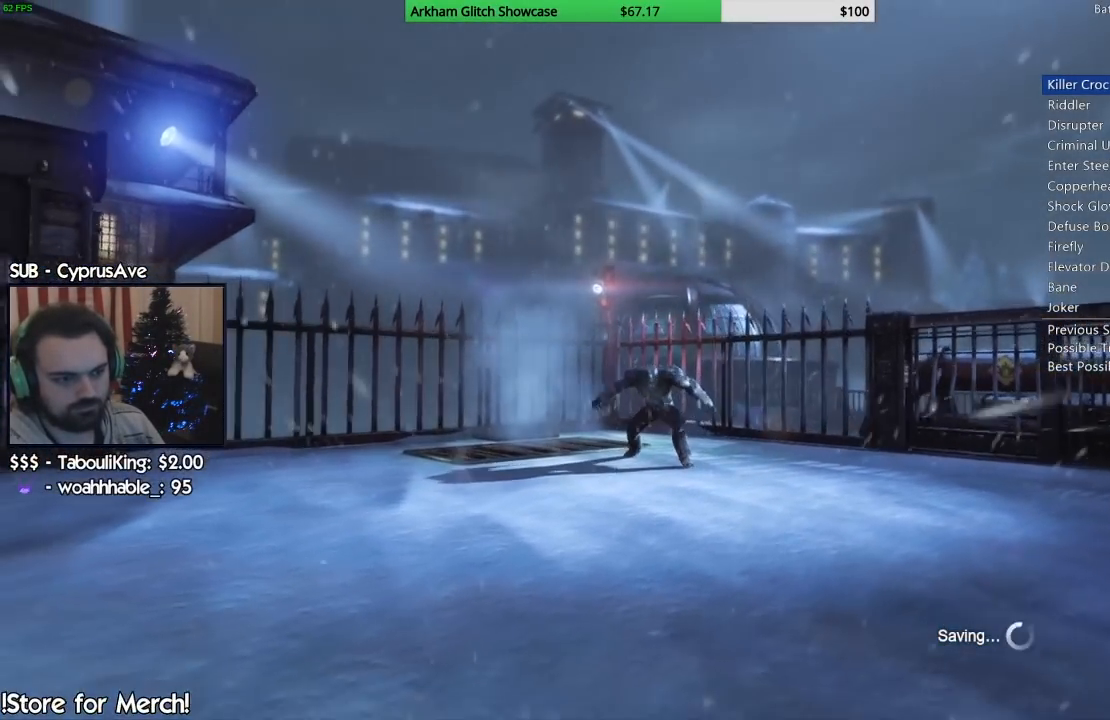
{"buttons": ["CROSS"], "left_stick": "up", "right_stick": "center", "events": [[300, "CROSS", "down"], [300, "left_stick", "up"]]}
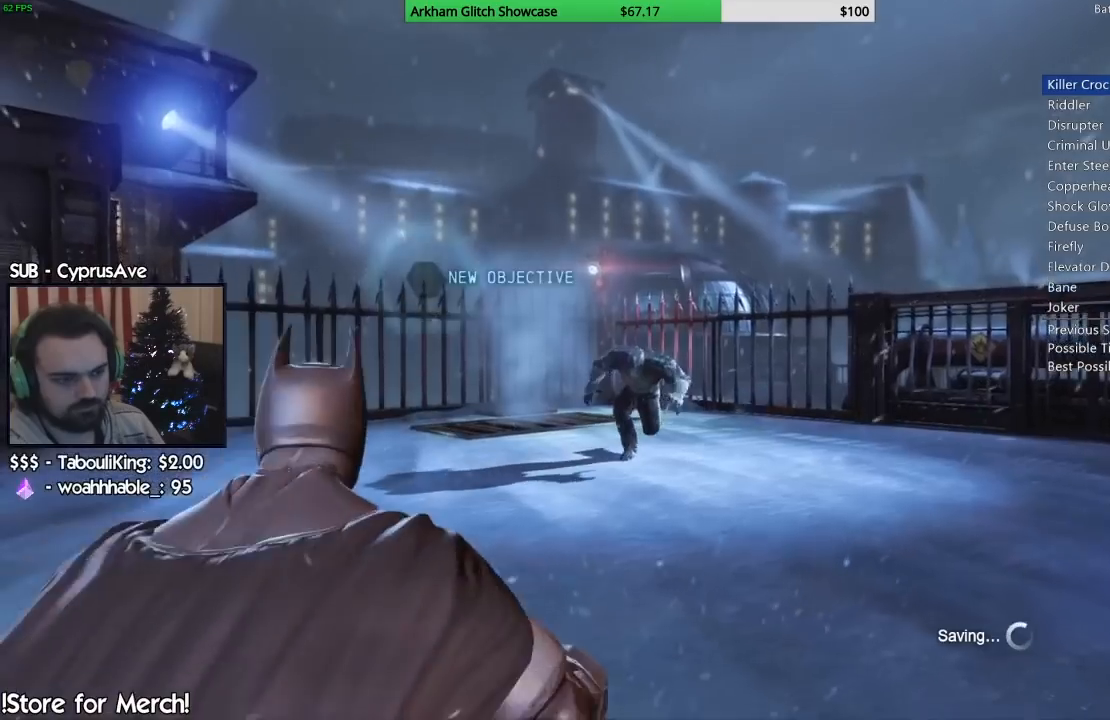
{"buttons": [], "left_stick": "up", "right_stick": "left"}
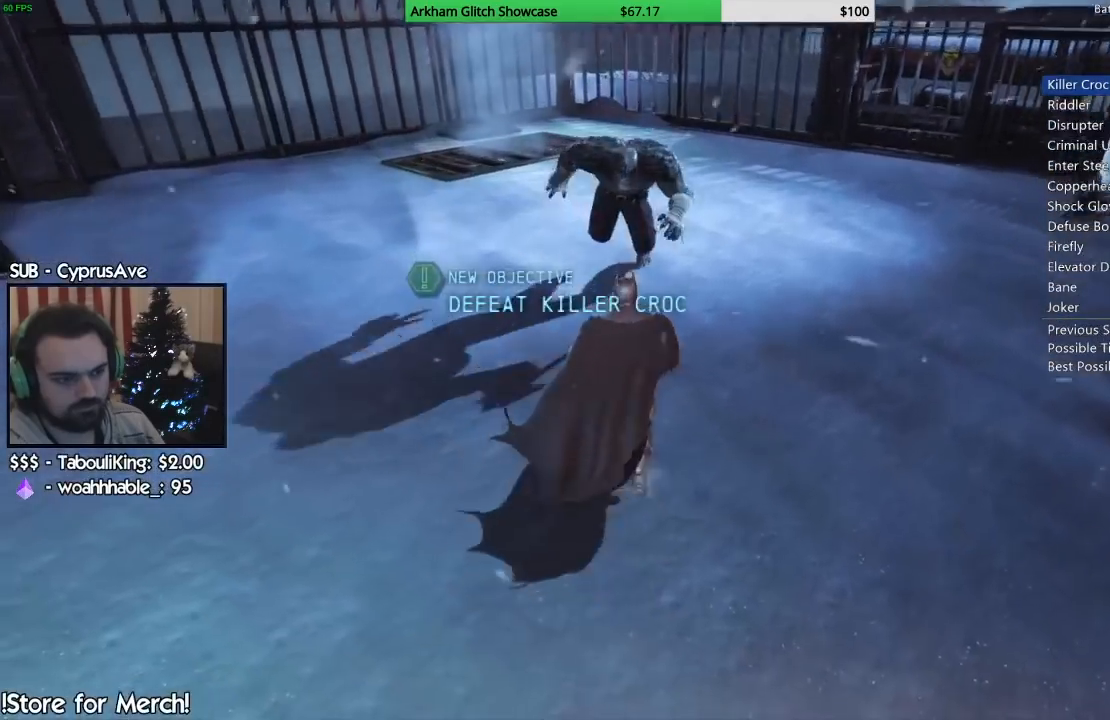
{"buttons": [], "left_stick": "up", "right_stick": "left", "events": [[17, "CIRCLE", "down"], [167, "CIRCLE", "up"]]}